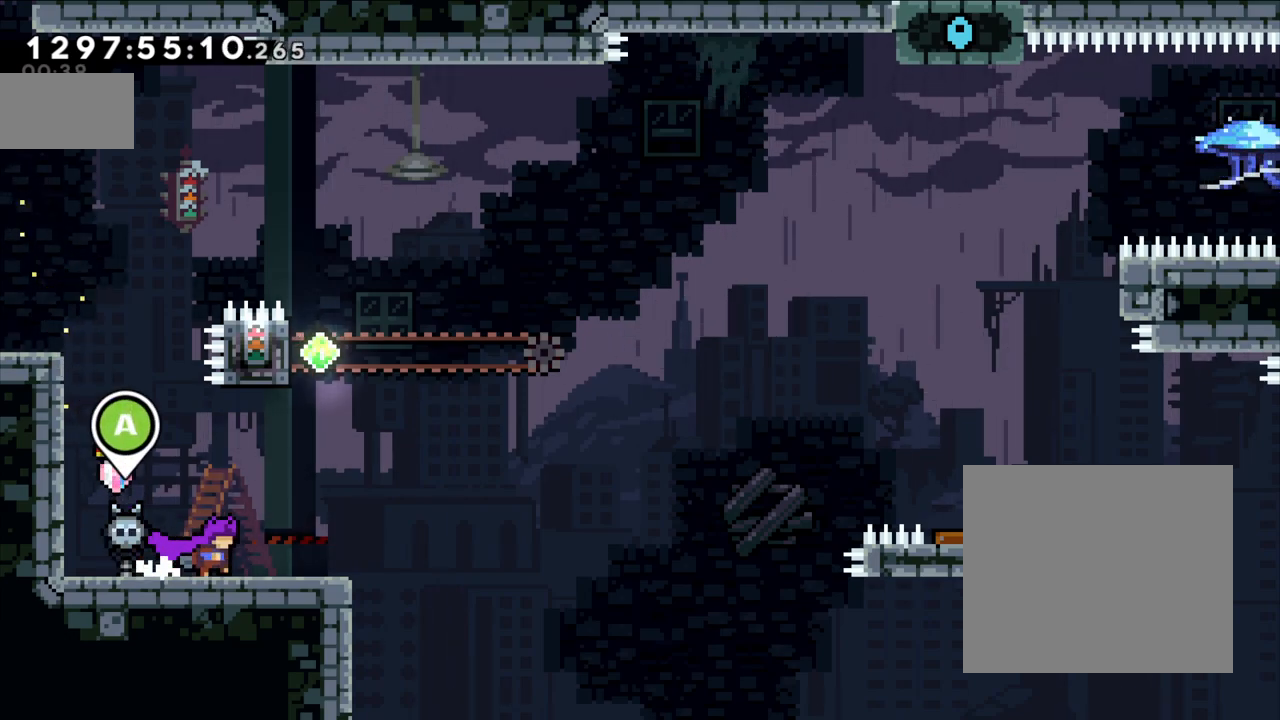
Gameplay with a controller (Nintendo layout); each line is a JSON object with the inputs held at the frame after it. "events" lists button and stick changes between this image and that frame as [ms after this image, input, new state], when the widget could be followed in between. Not read: HOME L1 L3 R1 R3 right_stick.
{"buttons": ["Y", "DPAD_UP"], "left_stick": "up"}
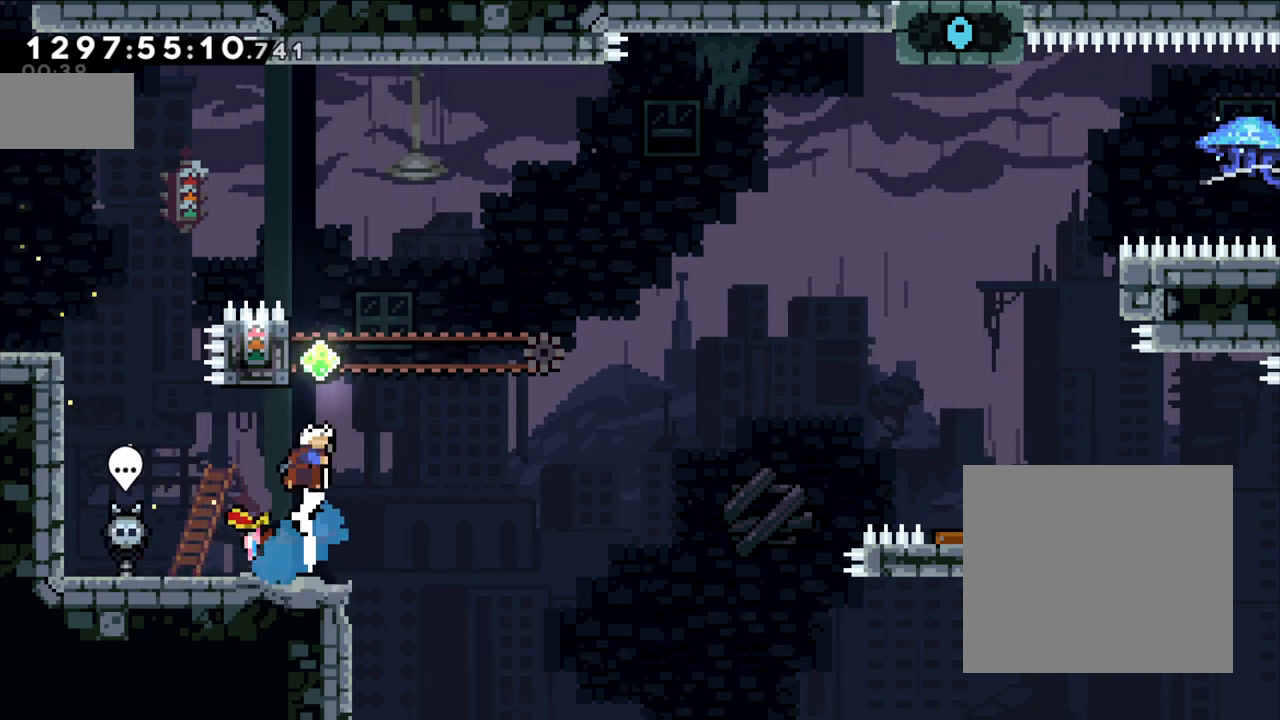
{"buttons": ["L2"], "left_stick": "right"}
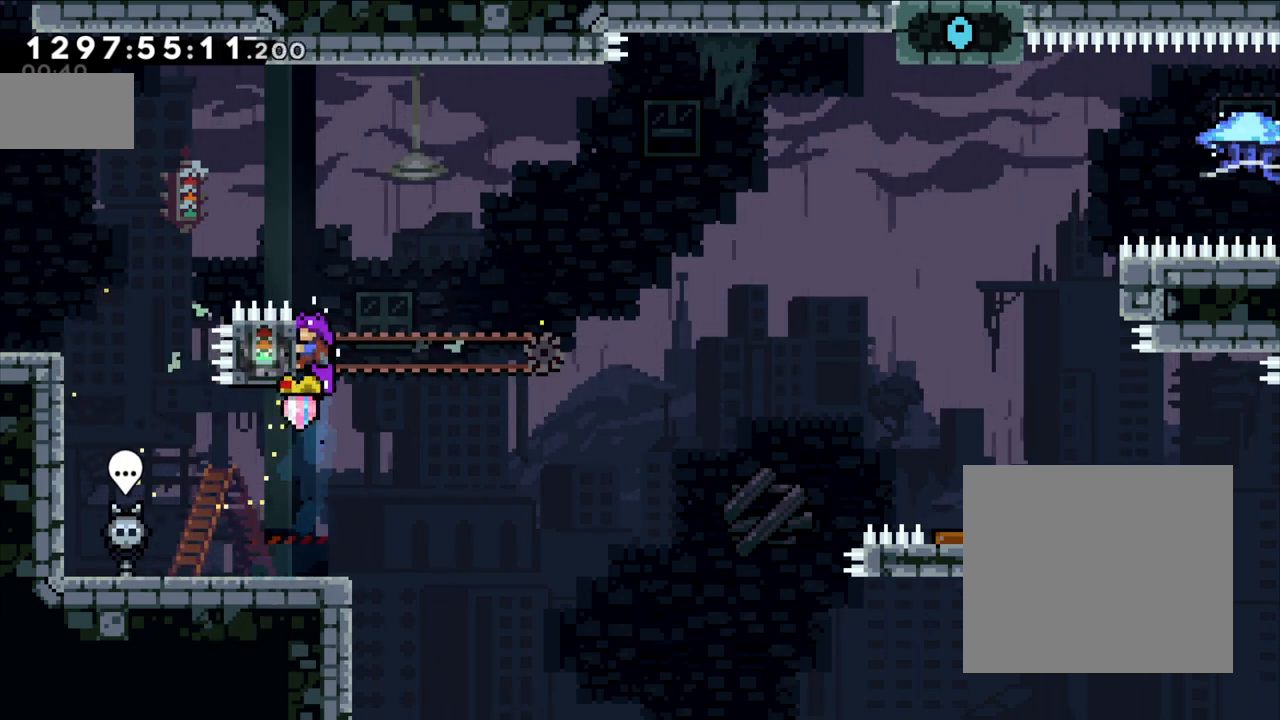
{"buttons": ["B", "L2"], "left_stick": "right", "events": [[500, "B", "down"]]}
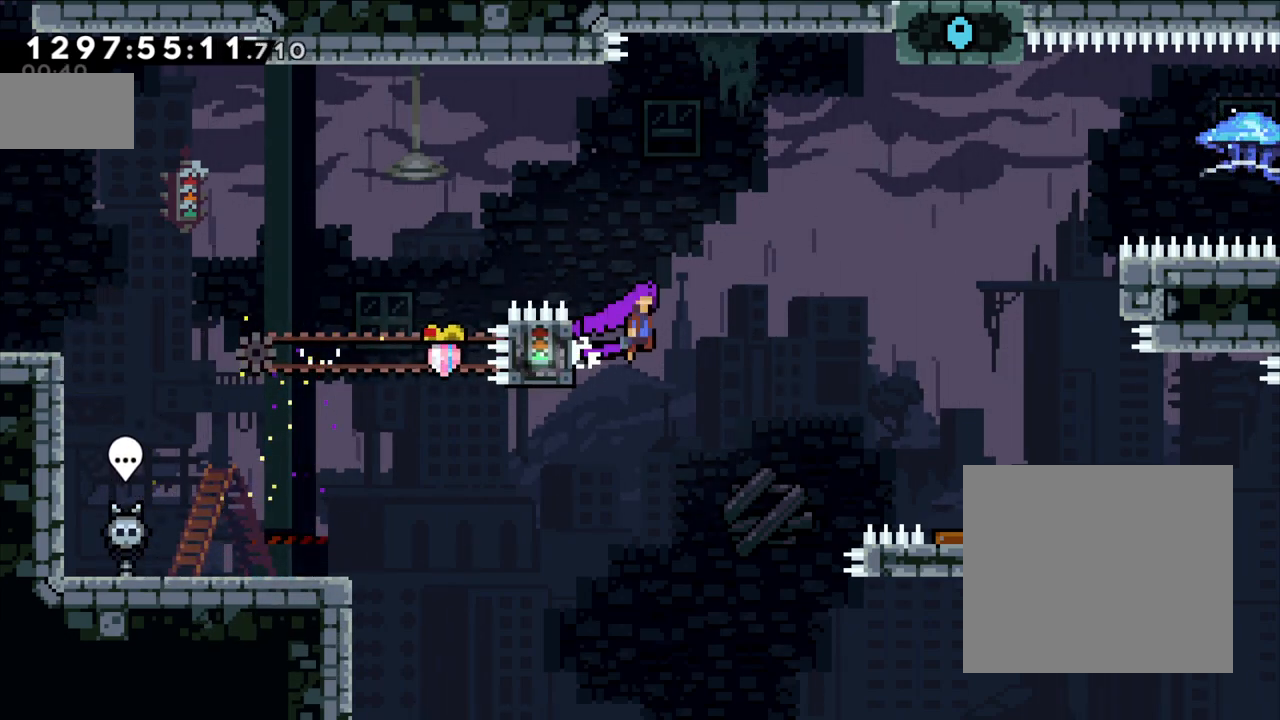
{"buttons": ["B", "L2"], "left_stick": "right", "events": [[267, "B", "up"], [300, "Y", "down"], [450, "Y", "up"], [467, "B", "down"]]}
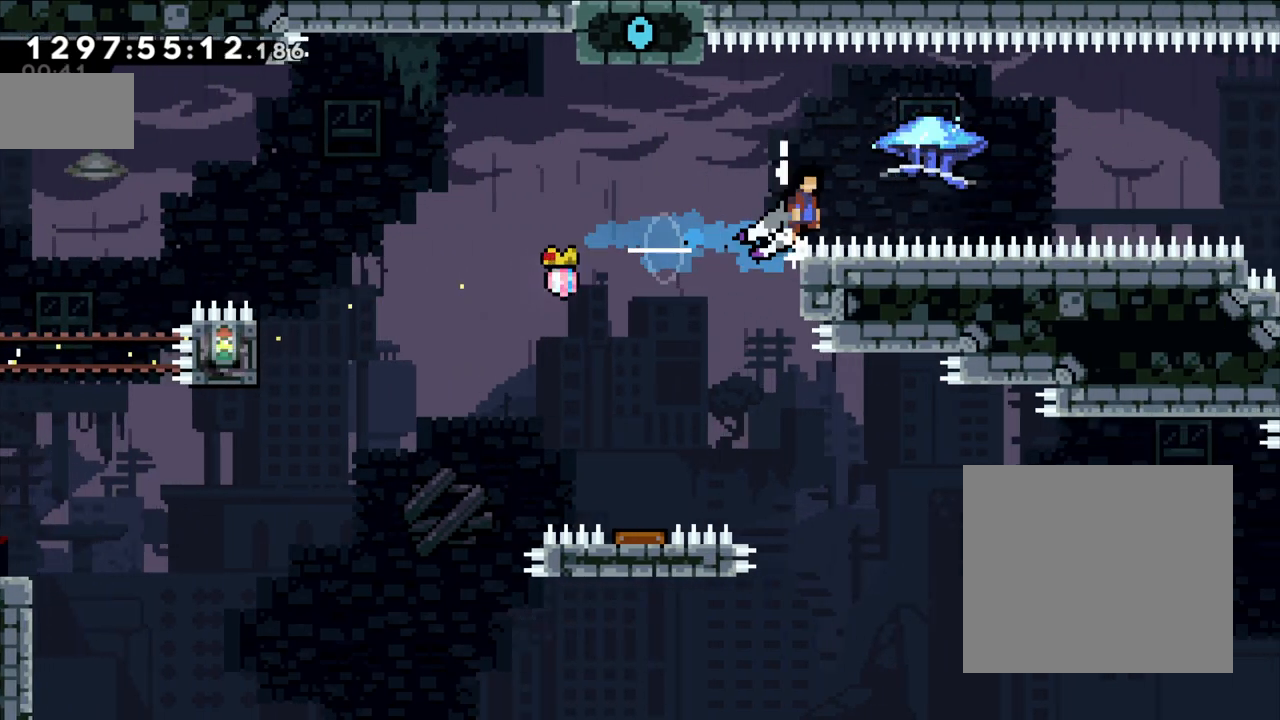
{"buttons": ["L2"], "left_stick": "up-right", "events": [[167, "left_stick", "up-right"], [400, "B", "up"]]}
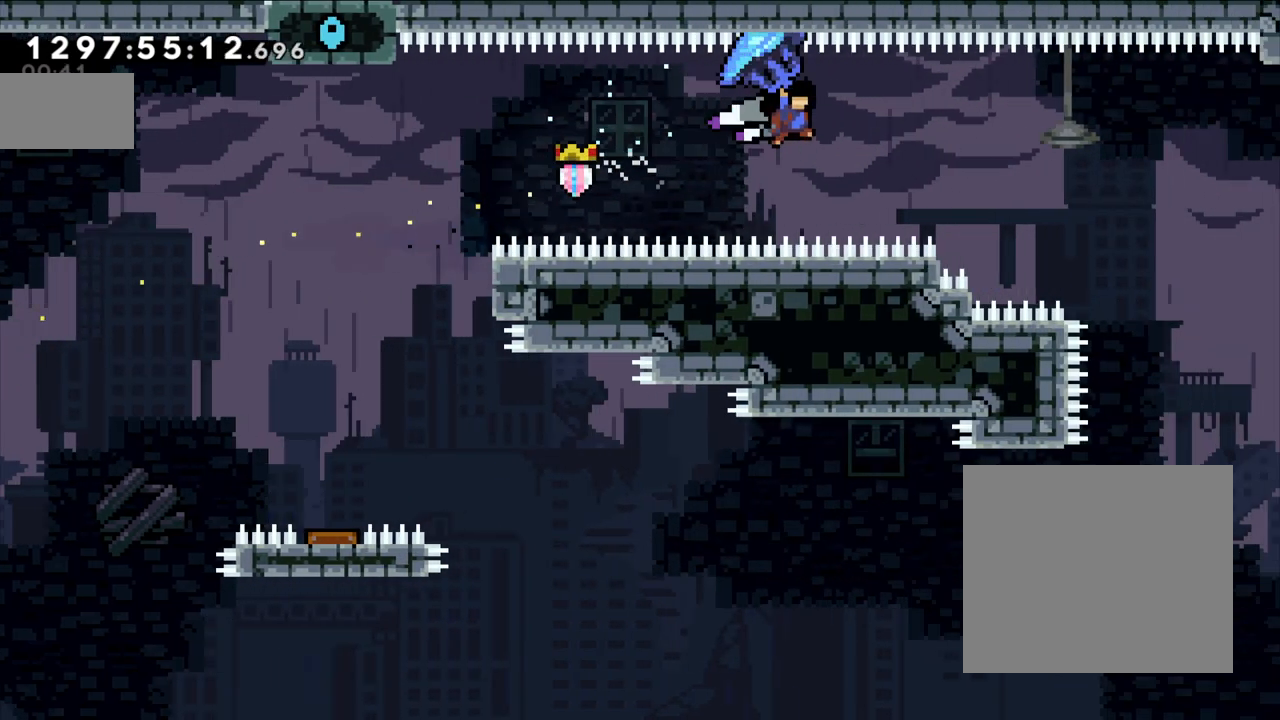
{"buttons": ["L2"], "left_stick": "up-right", "events": []}
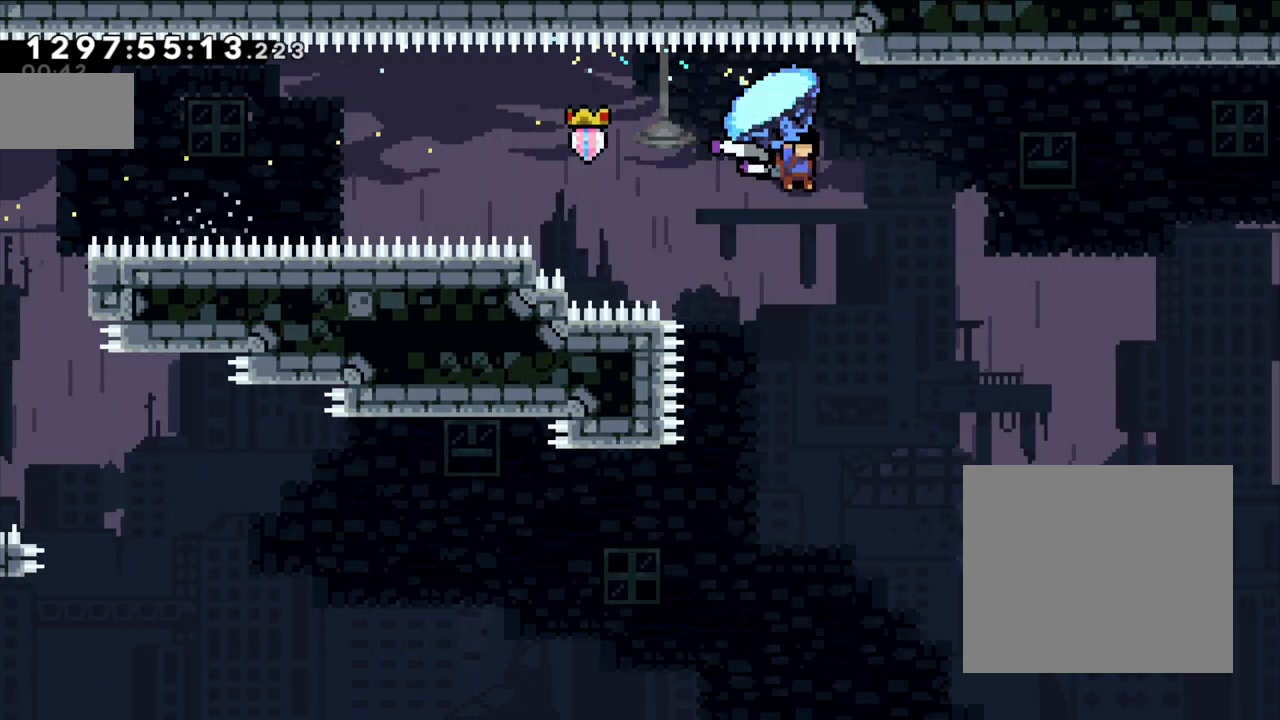
{"buttons": ["L2"], "left_stick": "up-right", "events": []}
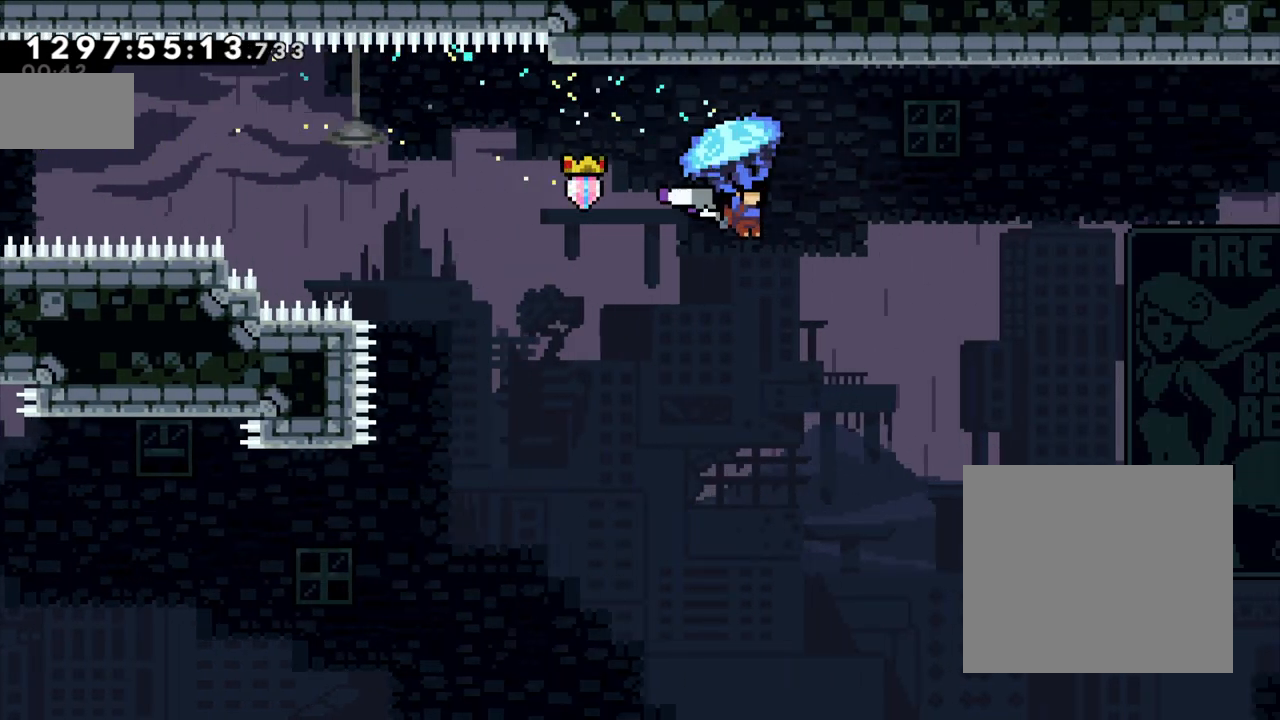
{"buttons": ["L2"], "left_stick": "up-right", "events": []}
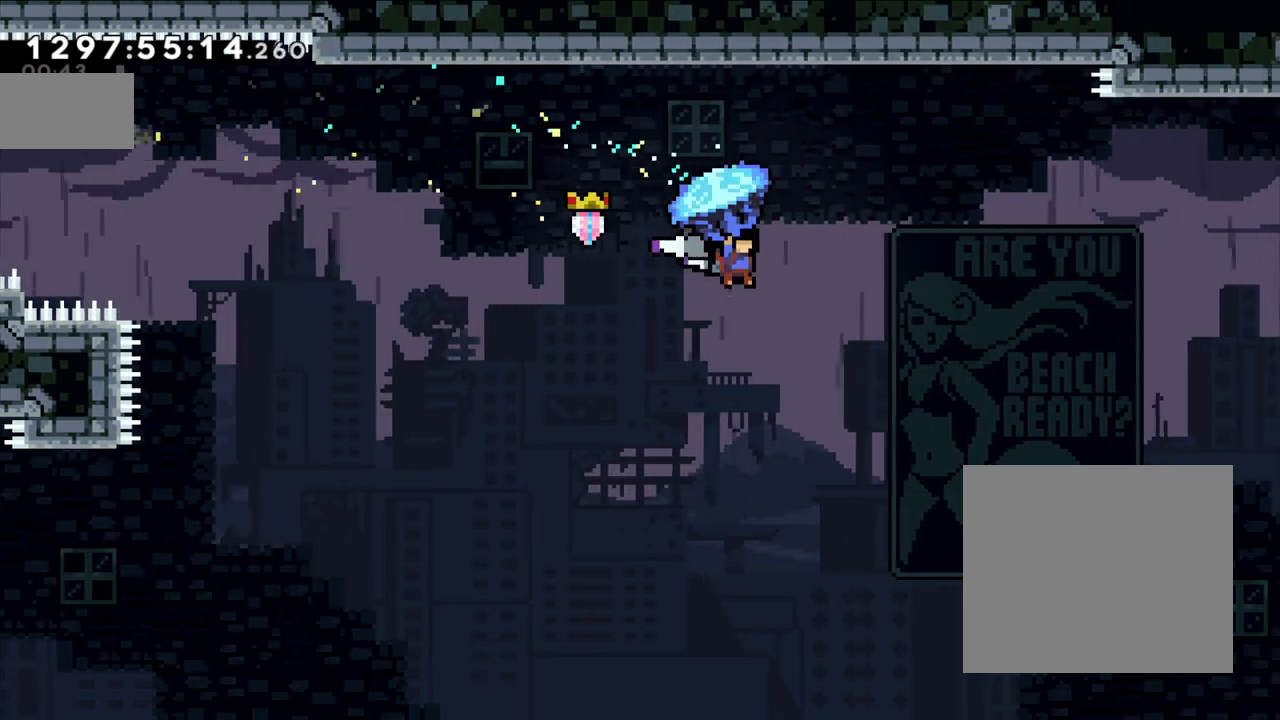
{"buttons": ["L2"], "left_stick": "up-right", "events": []}
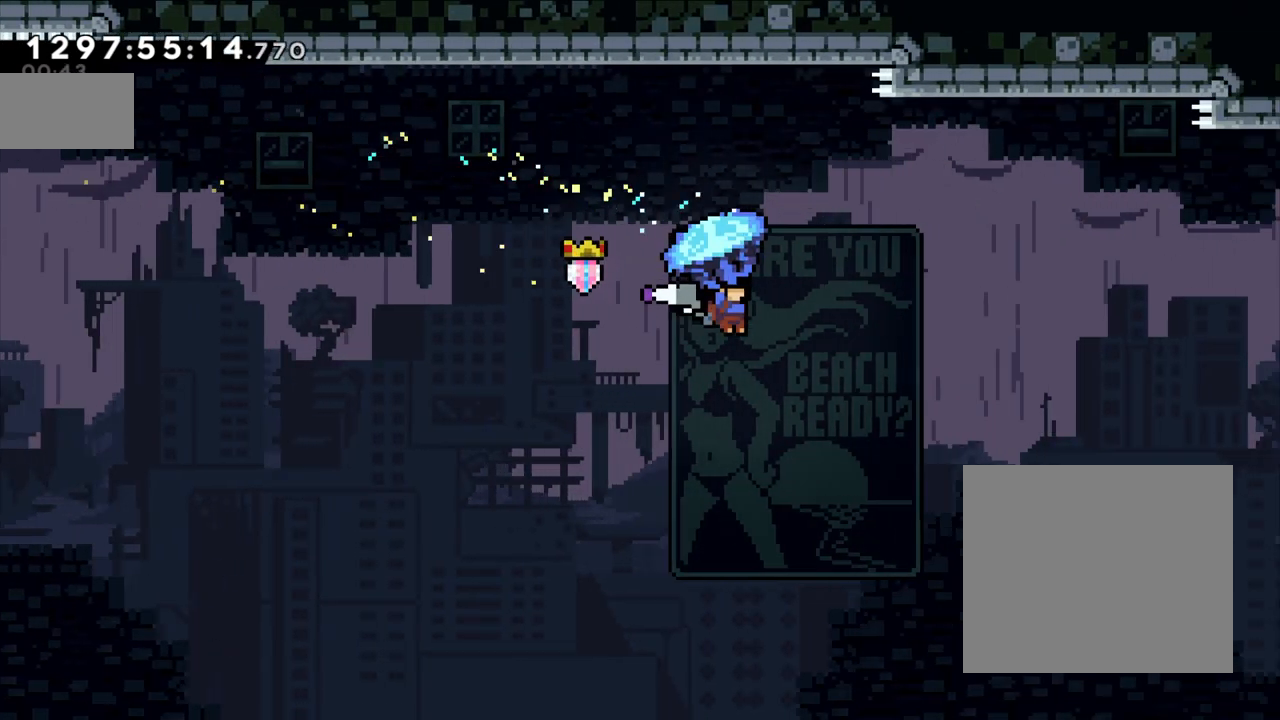
{"buttons": ["L2"], "left_stick": "up-right", "events": []}
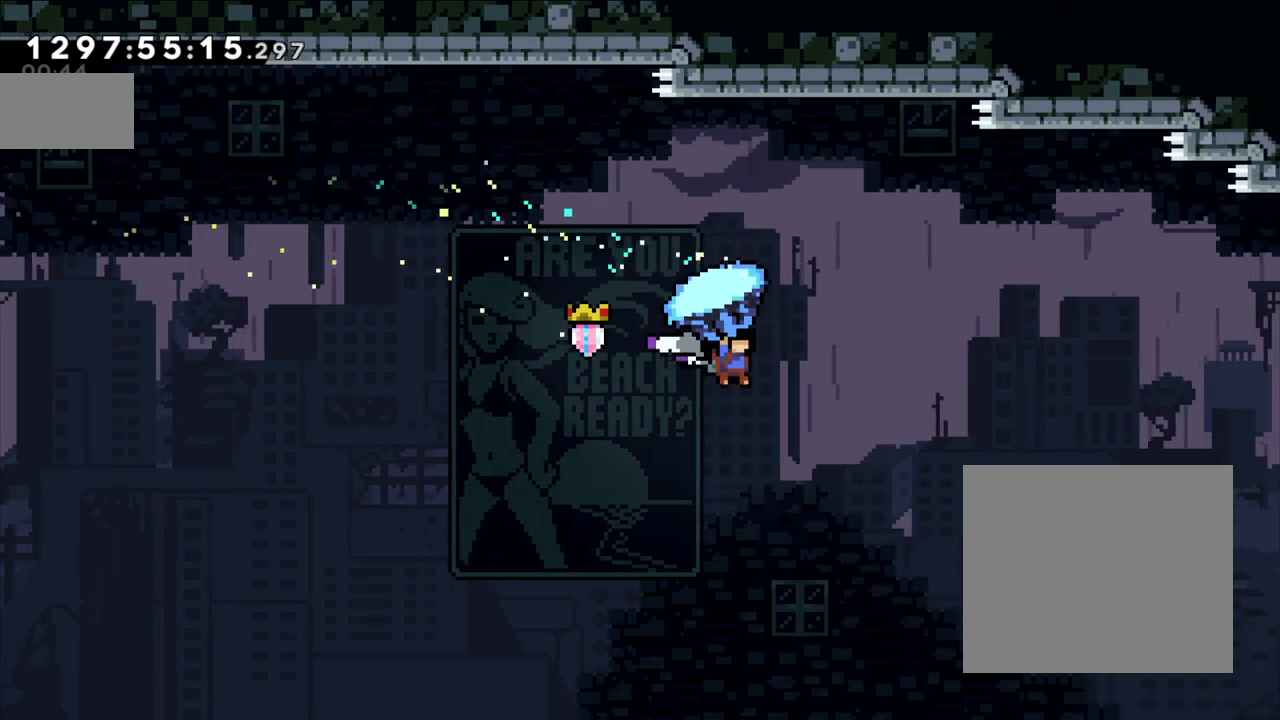
{"buttons": ["L2"], "left_stick": "up-right", "events": []}
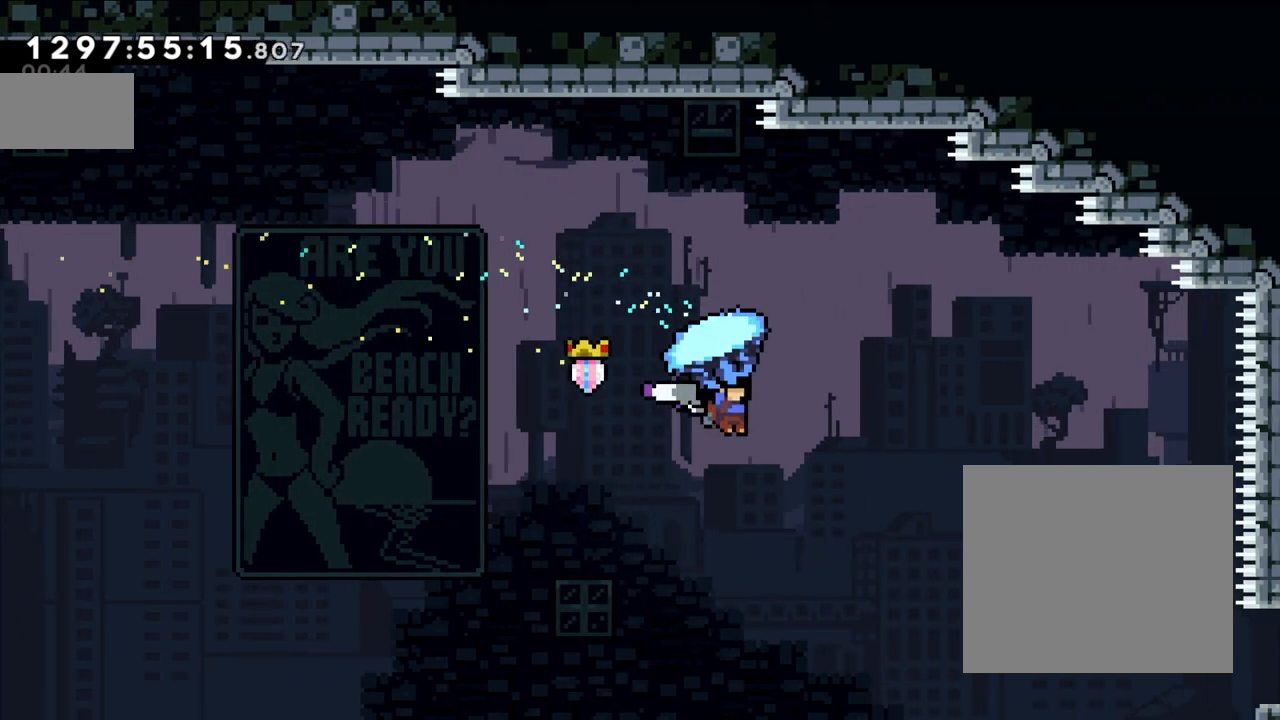
{"buttons": ["L2"], "left_stick": "up-right", "events": [[233, "Y", "down"], [283, "Y", "up"], [383, "SELECT", "down"], [433, "SELECT", "up"]]}
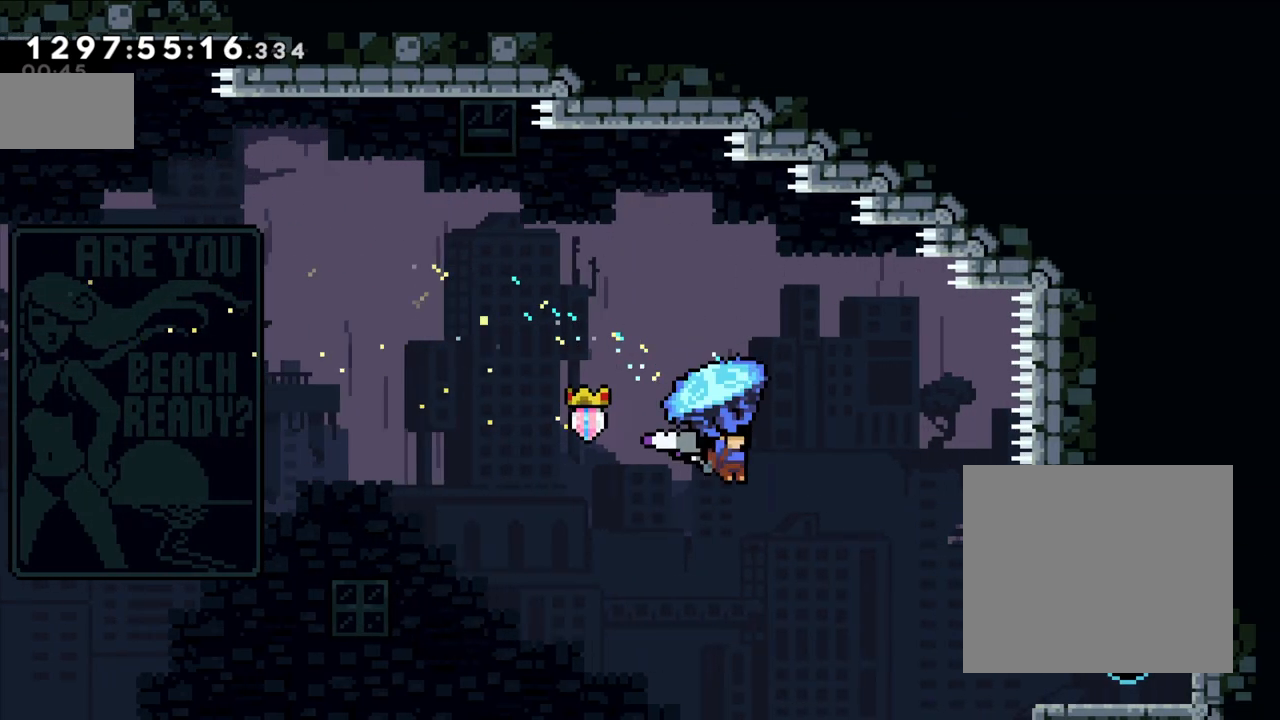
{"buttons": ["L2"], "left_stick": "center", "events": [[333, "left_stick", "center"]]}
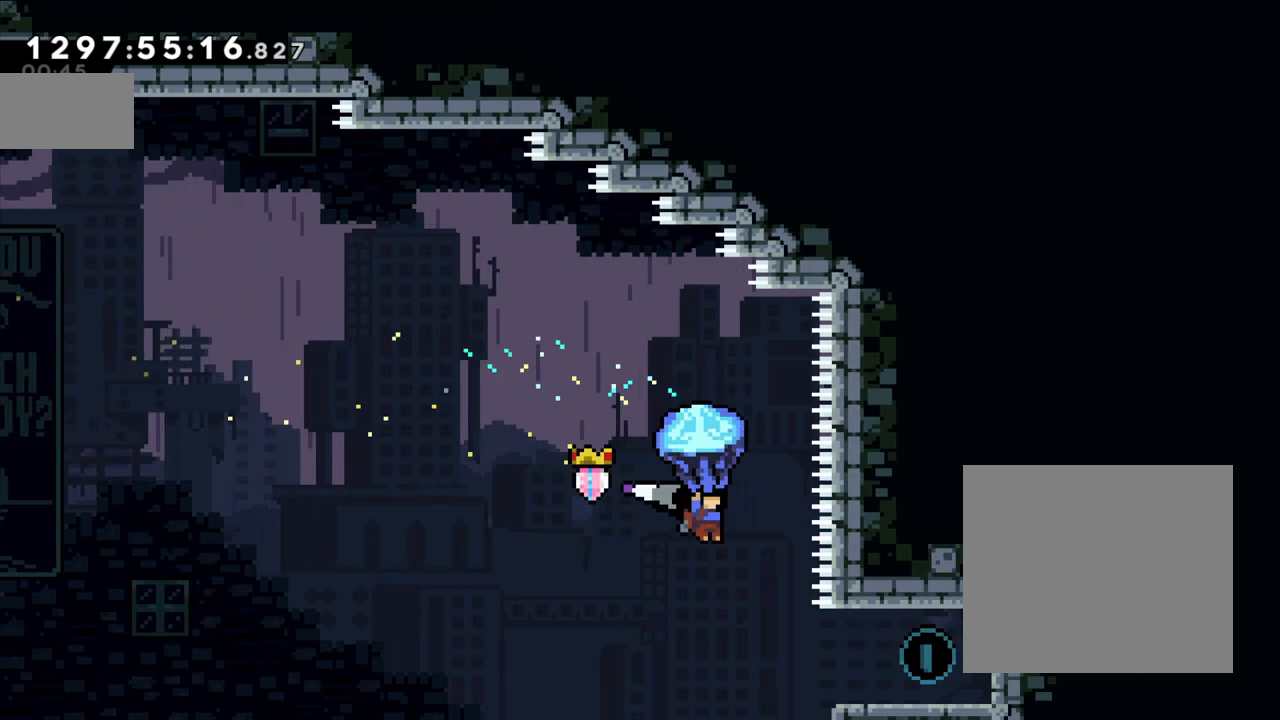
{"buttons": ["L2"], "left_stick": "up-right", "events": [[500, "left_stick", "up-right"]]}
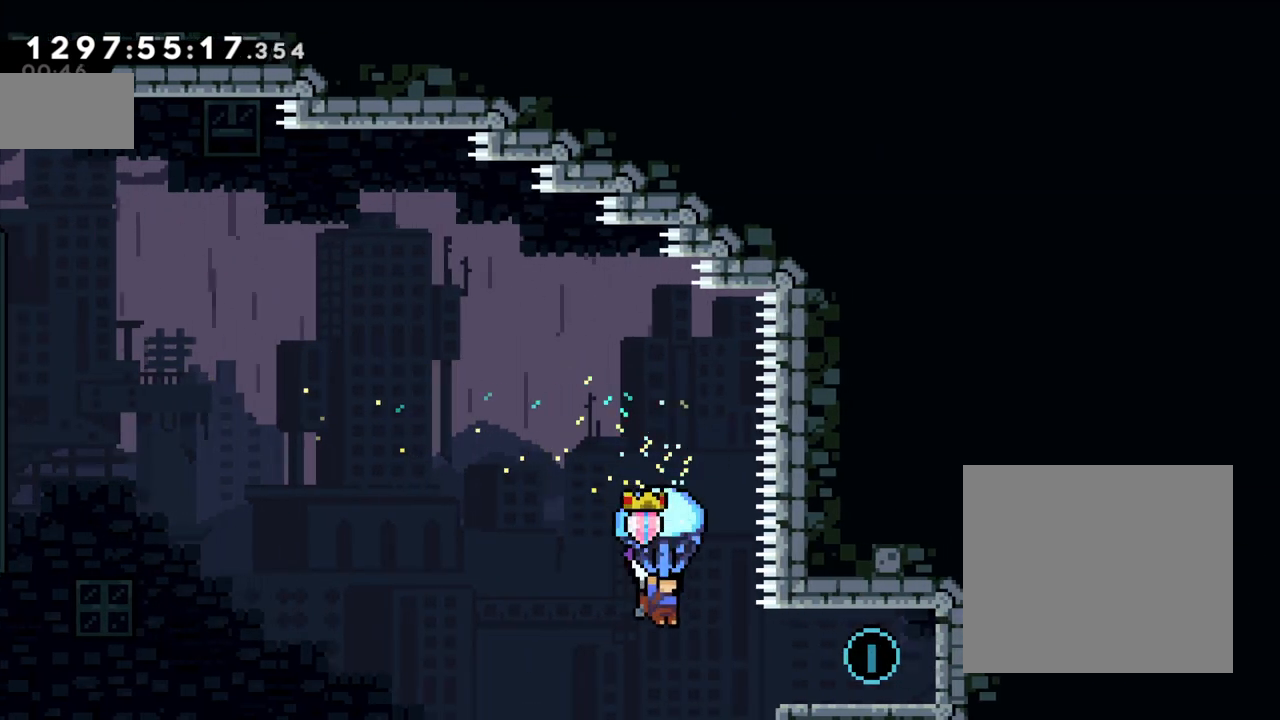
{"buttons": ["L2"], "left_stick": "up-right", "events": []}
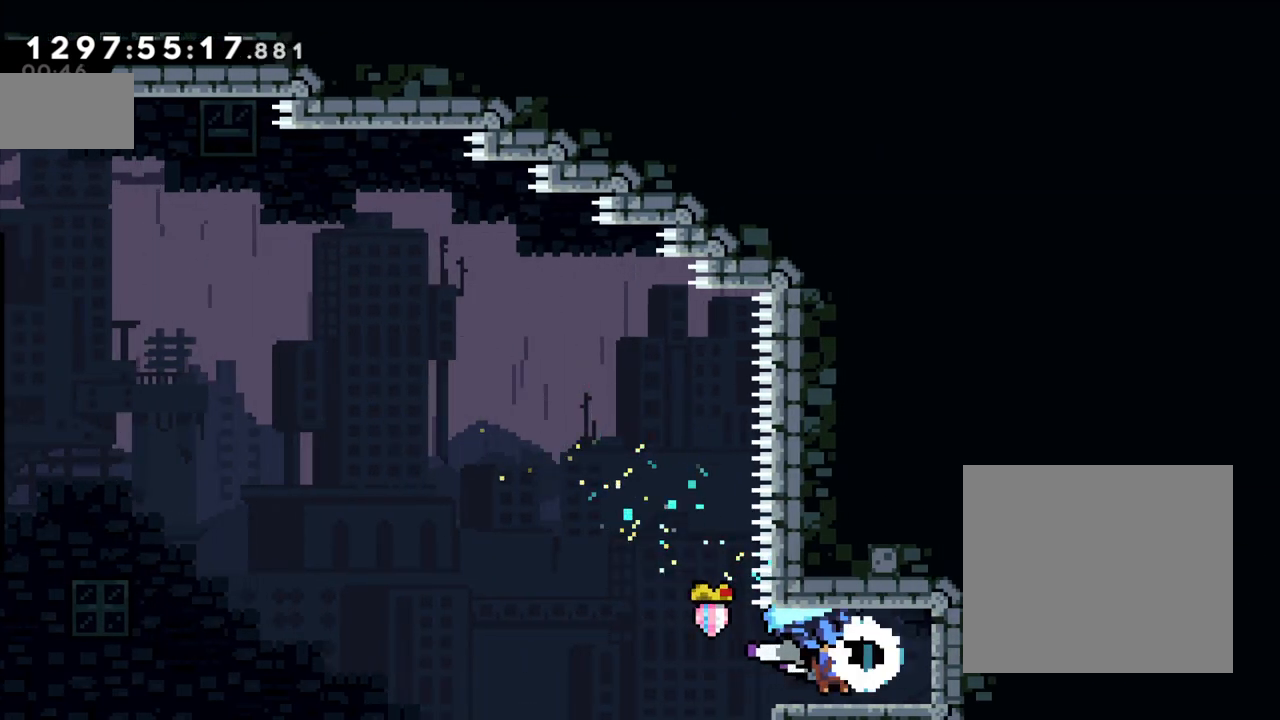
{"buttons": ["L2"], "left_stick": "up-left", "events": [[133, "left_stick", "center"], [300, "left_stick", "left"], [433, "left_stick", "up-left"]]}
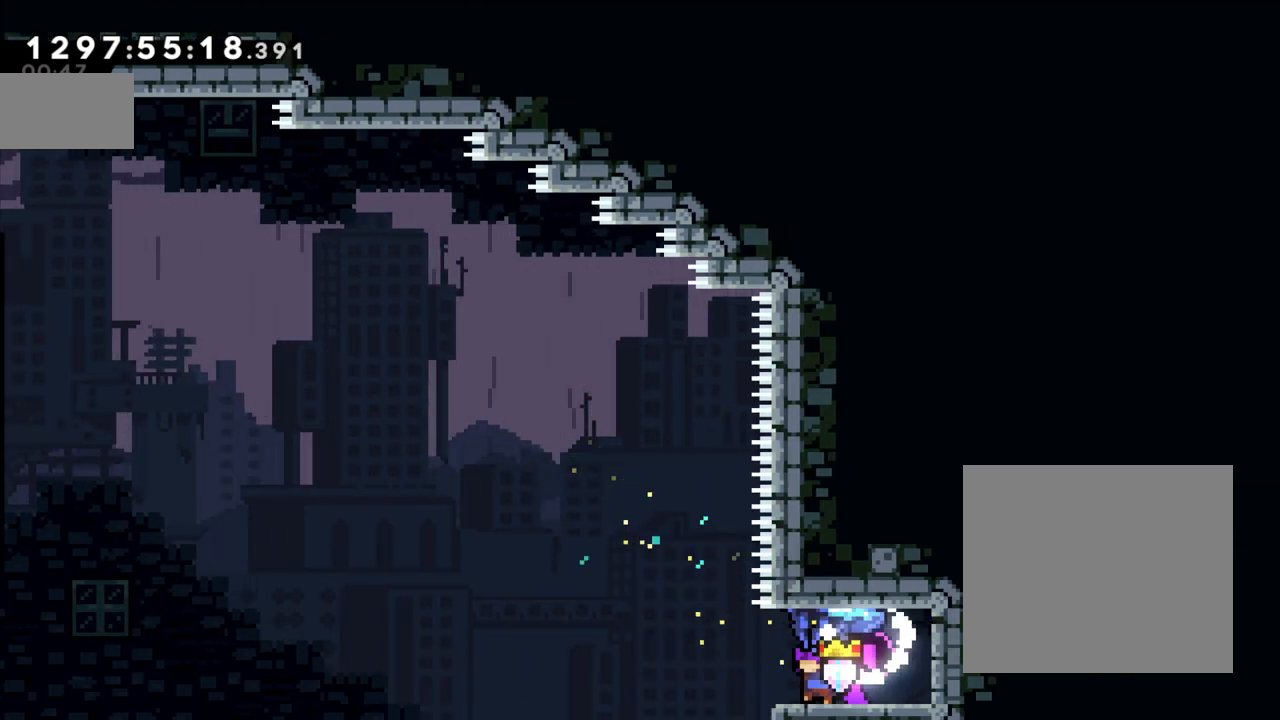
{"buttons": ["B", "L2"], "left_stick": "up-left", "events": [[183, "B", "down"]]}
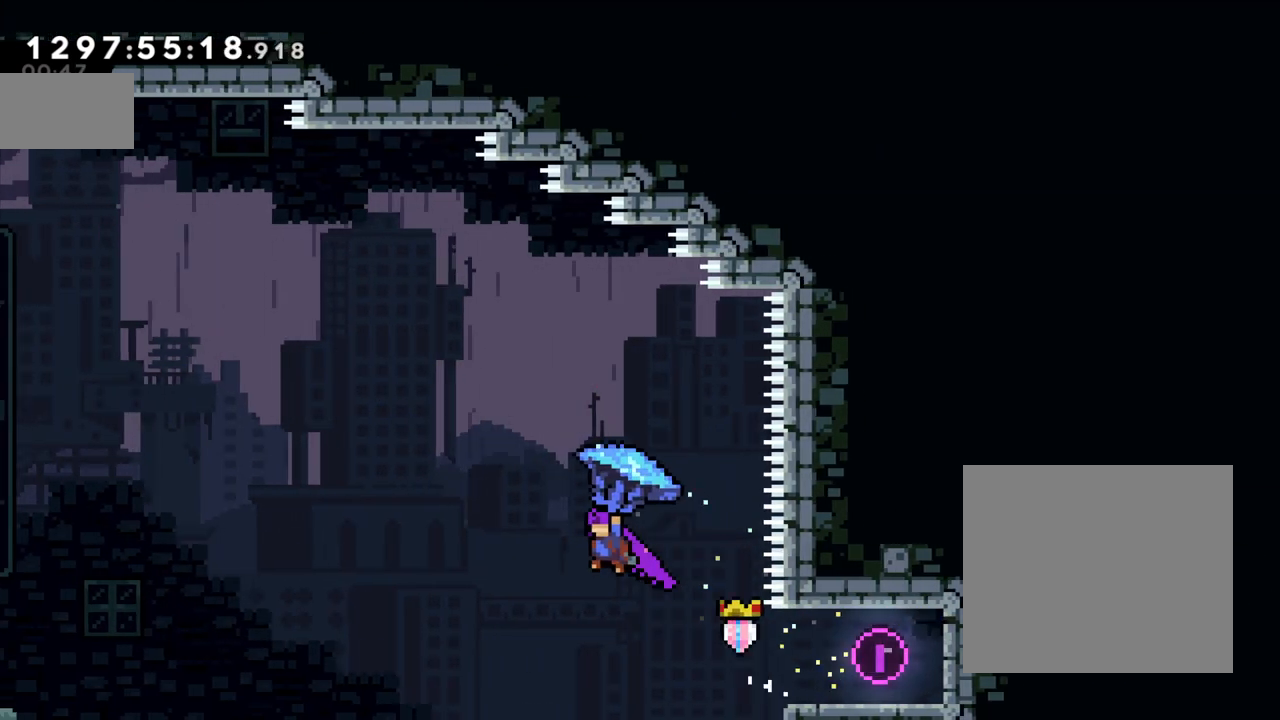
{"buttons": ["B"], "left_stick": "up-left", "events": [[417, "L2", "up"]]}
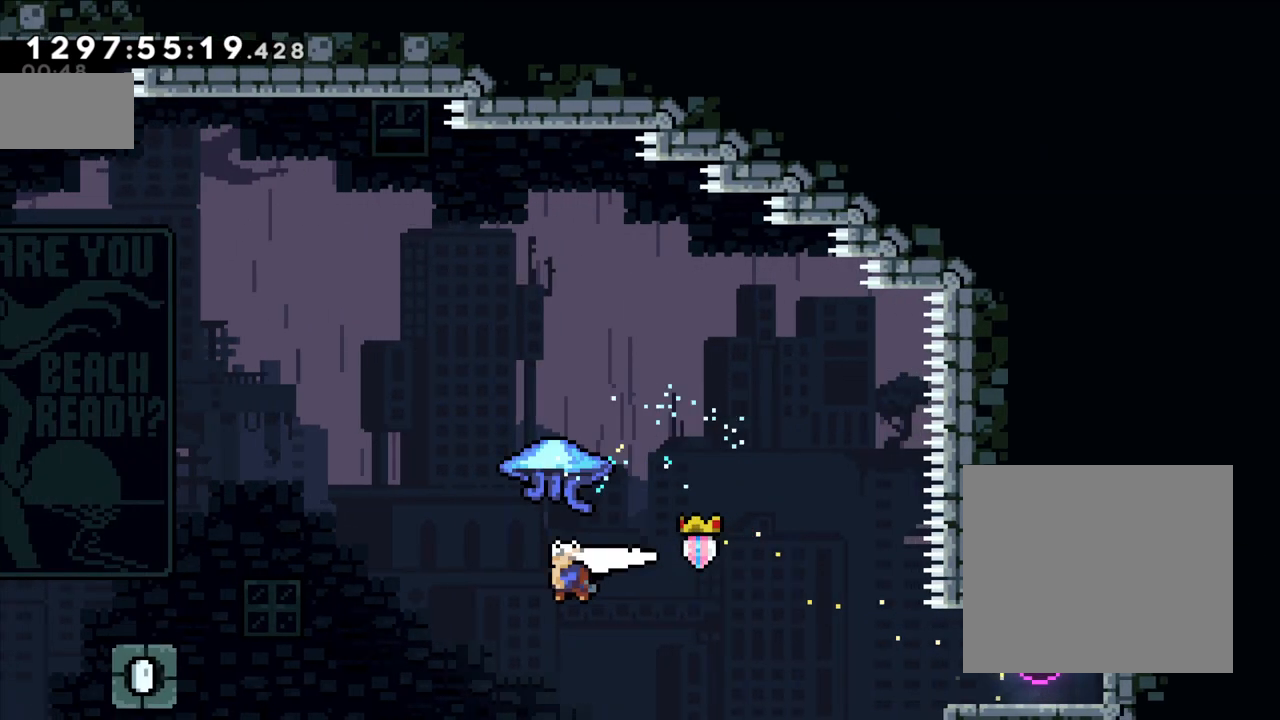
{"buttons": ["L2"], "left_stick": "up-left"}
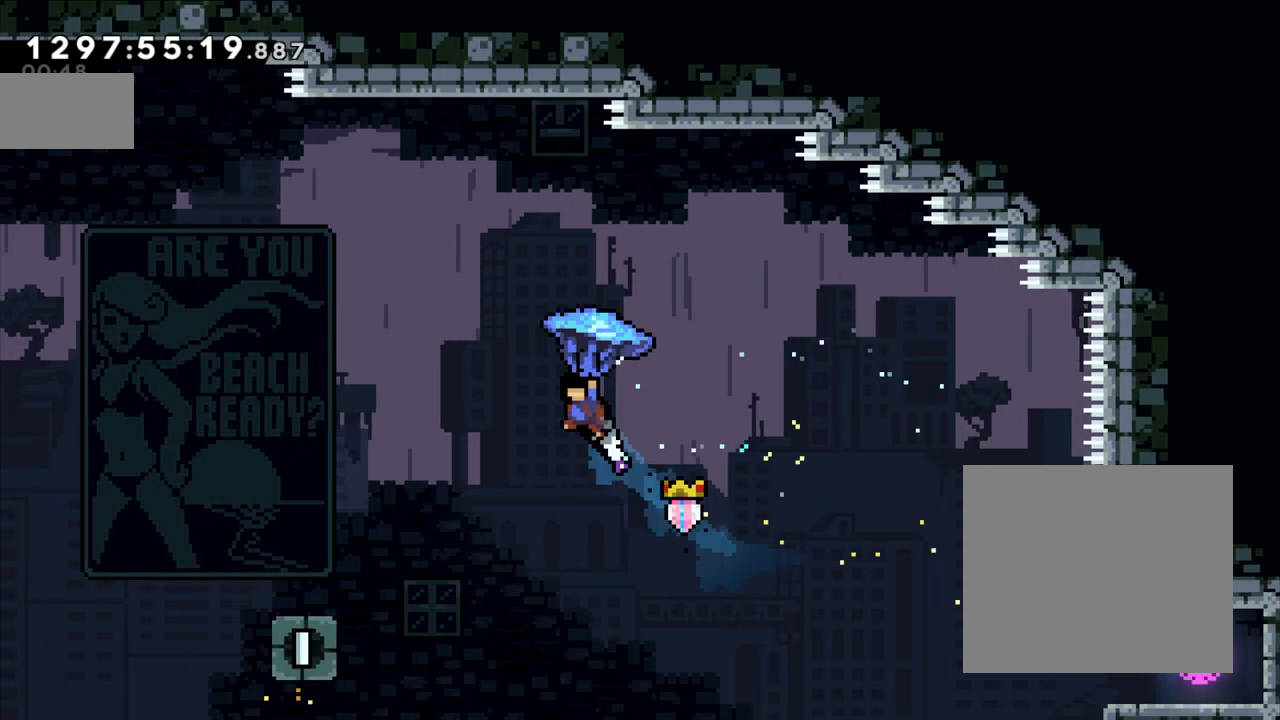
{"buttons": ["L2"], "left_stick": "center"}